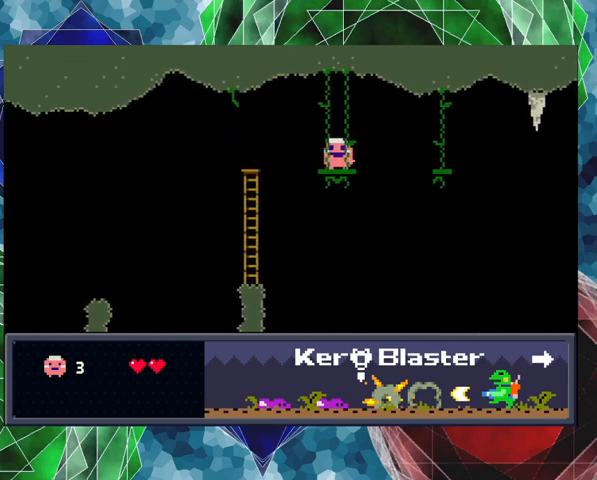
Gameplay with a controller (Nintendo layout); each line is a JSON object with the inputs held at the frame after it. "events" lists button and stick changes between this image and that frame as [ms after this image, input, new state], when the widget could be followed in between. Not read: L3 R3 right_stick.
{"buttons": ["DPAD_RIGHT"], "left_stick": "center", "events": [[133, "DPAD_RIGHT", "down"], [233, "DPAD_UP", "down"], [267, "B", "down"], [467, "B", "up"], [467, "DPAD_UP", "up"]]}
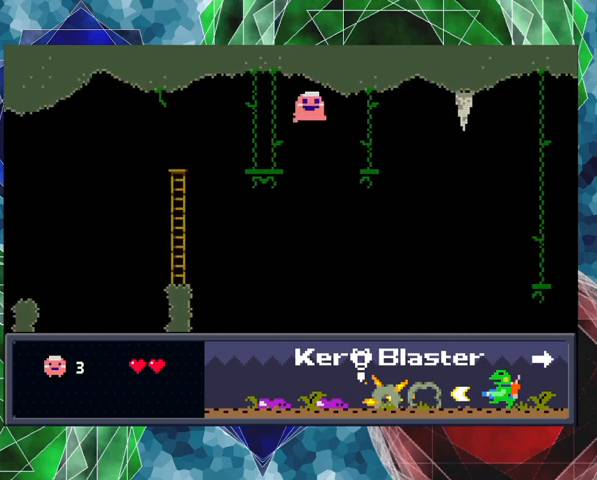
{"buttons": [], "left_stick": "center", "events": [[300, "DPAD_LEFT", "down"], [300, "DPAD_RIGHT", "up"], [500, "DPAD_LEFT", "up"]]}
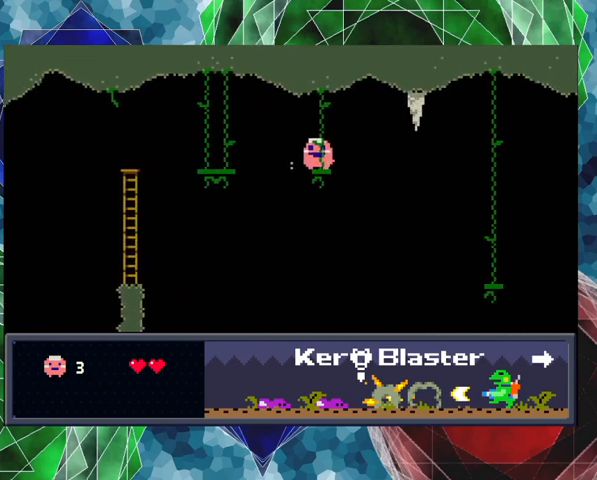
{"buttons": [], "left_stick": "center", "events": [[333, "DPAD_RIGHT", "down"], [400, "DPAD_RIGHT", "up"]]}
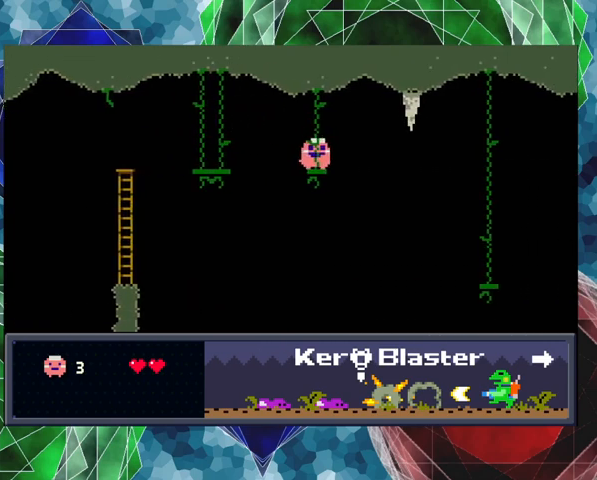
{"buttons": ["Y"], "left_stick": "center", "events": [[167, "B", "down"], [300, "Y", "down"], [367, "B", "up"]]}
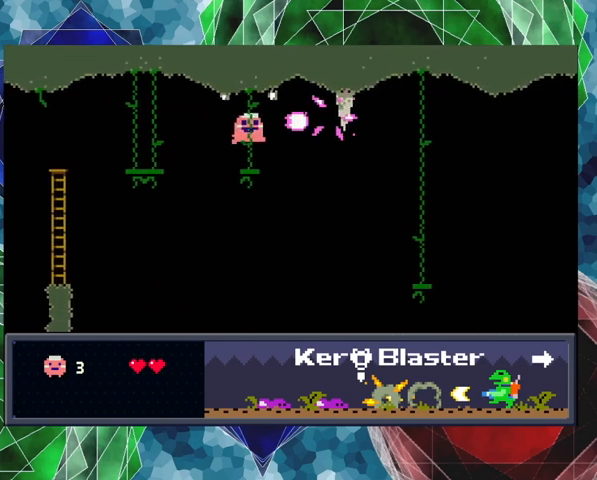
{"buttons": ["B", "Y"], "left_stick": "center", "events": [[267, "B", "down"]]}
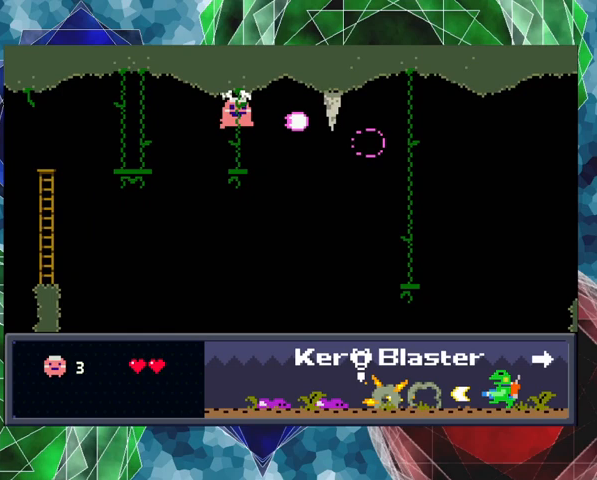
{"buttons": [], "left_stick": "center", "events": [[100, "B", "up"], [500, "Y", "up"]]}
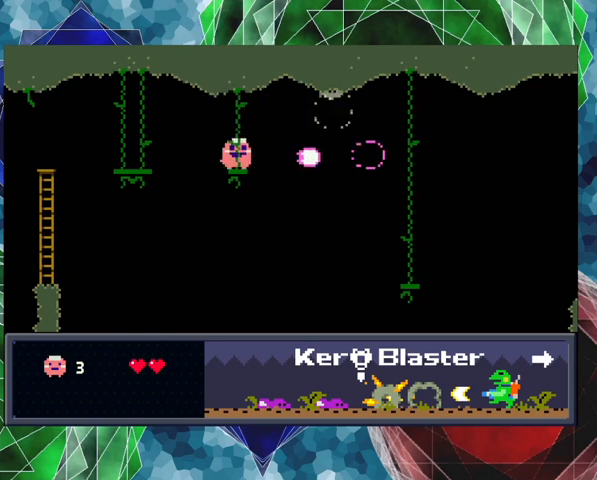
{"buttons": ["B", "DPAD_RIGHT"], "left_stick": "center", "events": [[300, "DPAD_RIGHT", "down"], [400, "B", "down"]]}
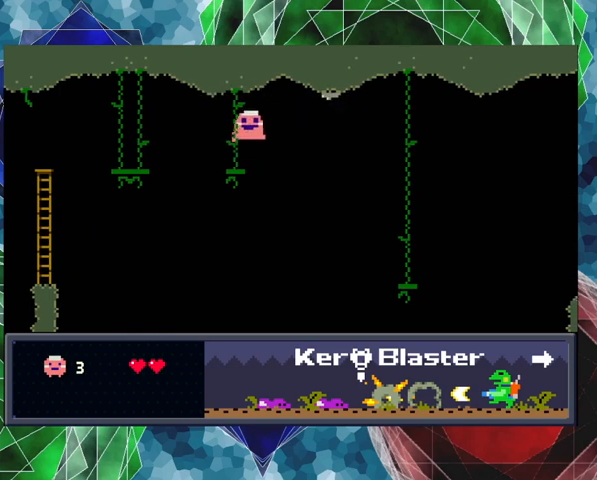
{"buttons": ["B", "DPAD_RIGHT"], "left_stick": "center", "events": []}
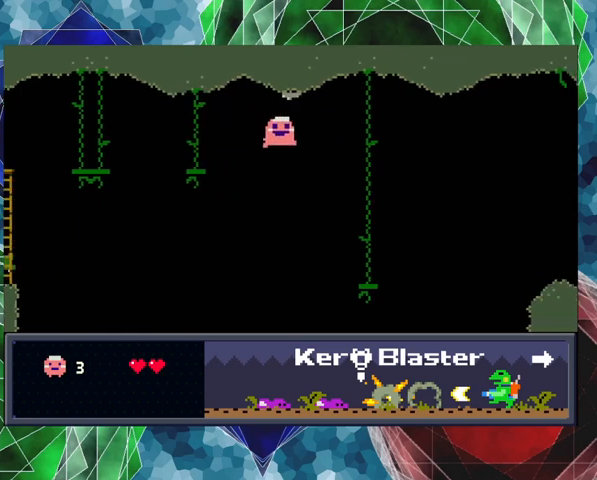
{"buttons": ["DPAD_RIGHT"], "left_stick": "center", "events": [[433, "B", "up"]]}
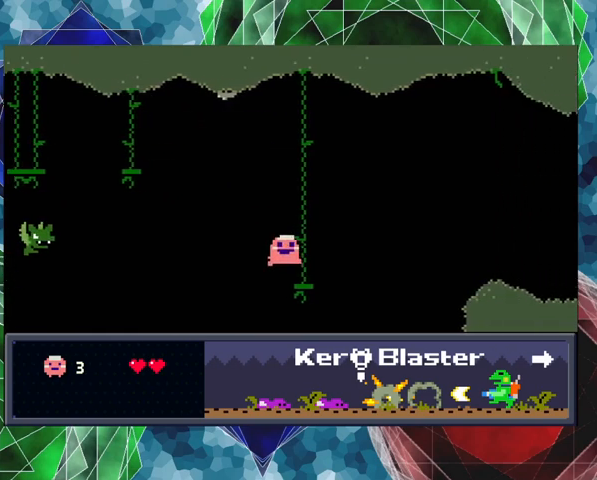
{"buttons": ["B", "DPAD_RIGHT"], "left_stick": "center", "events": [[133, "B", "down"]]}
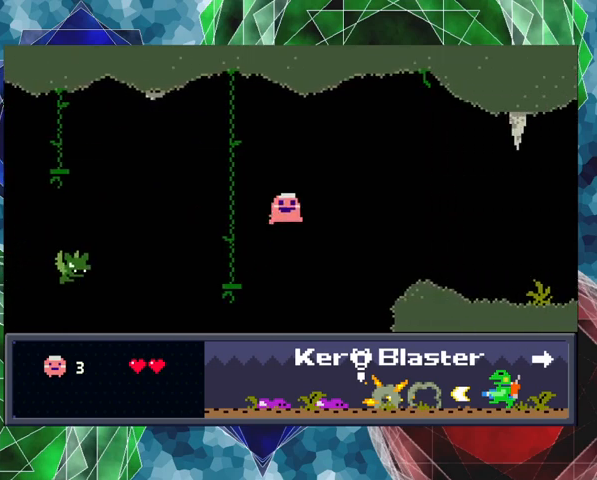
{"buttons": ["B", "DPAD_RIGHT"], "left_stick": "center", "events": []}
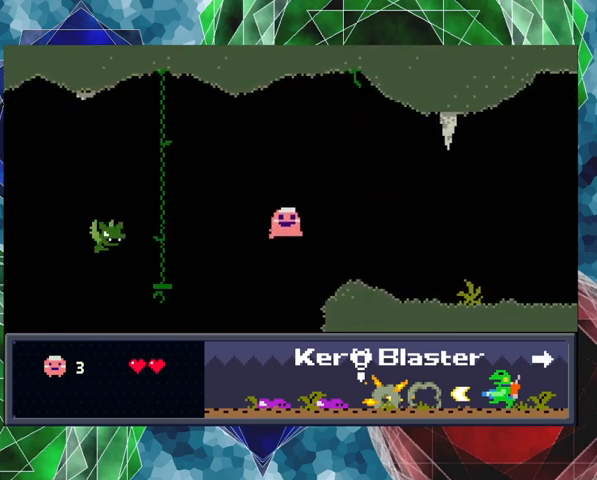
{"buttons": ["DPAD_RIGHT"], "left_stick": "center", "events": [[200, "B", "up"]]}
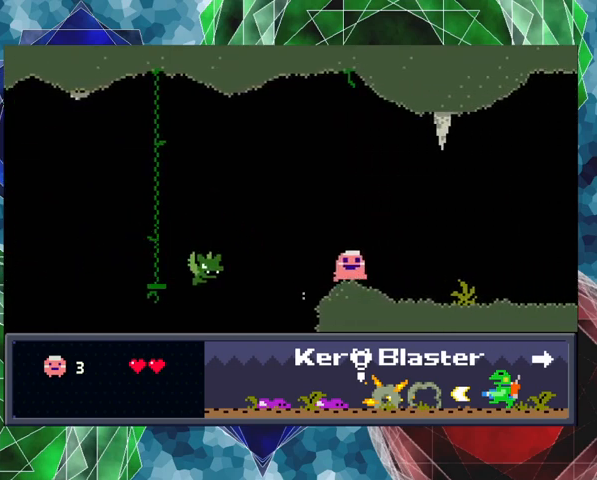
{"buttons": ["B", "DPAD_RIGHT"], "left_stick": "center", "events": [[33, "DPAD_RIGHT", "up"], [233, "B", "down"], [500, "DPAD_RIGHT", "down"]]}
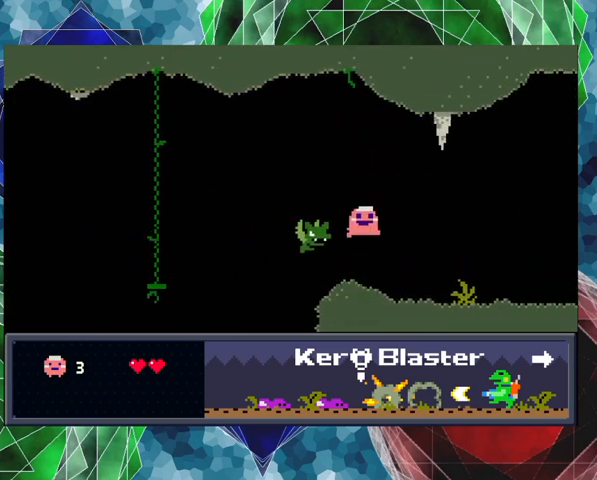
{"buttons": ["DPAD_LEFT"], "left_stick": "center", "events": [[167, "DPAD_RIGHT", "up"], [267, "DPAD_LEFT", "down"], [467, "B", "up"]]}
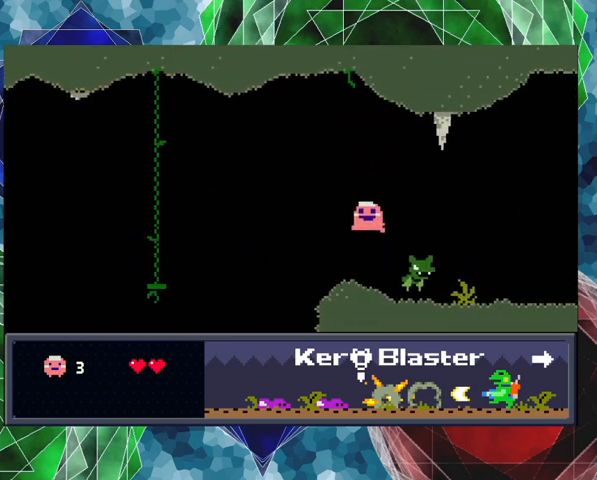
{"buttons": ["Y"], "left_stick": "center", "events": [[33, "DPAD_LEFT", "up"], [167, "DPAD_RIGHT", "down"], [433, "DPAD_RIGHT", "up"], [433, "Y", "down"]]}
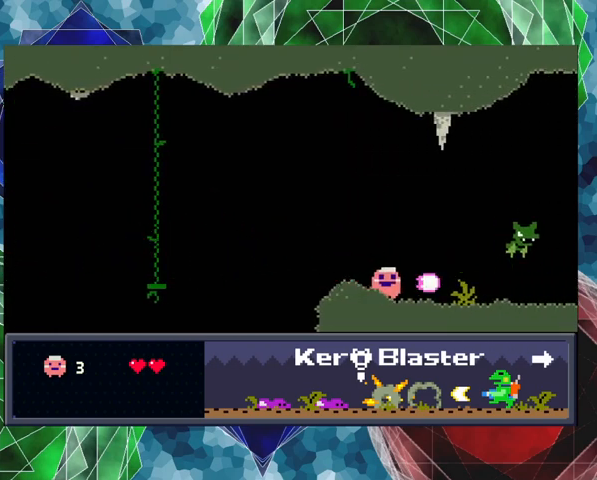
{"buttons": ["Y"], "left_stick": "center", "events": []}
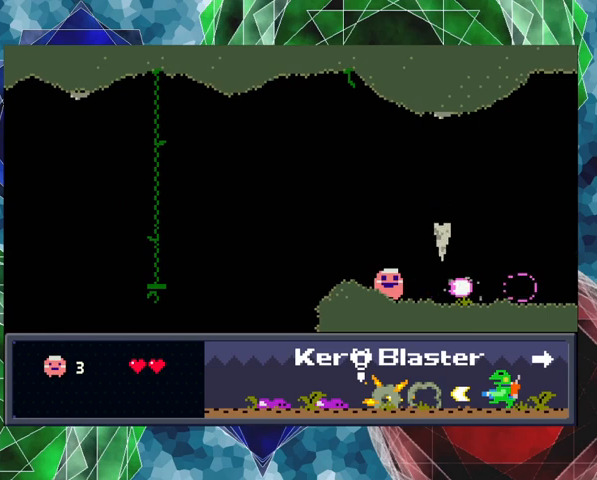
{"buttons": ["Y", "DPAD_RIGHT"], "left_stick": "center", "events": [[400, "DPAD_RIGHT", "down"]]}
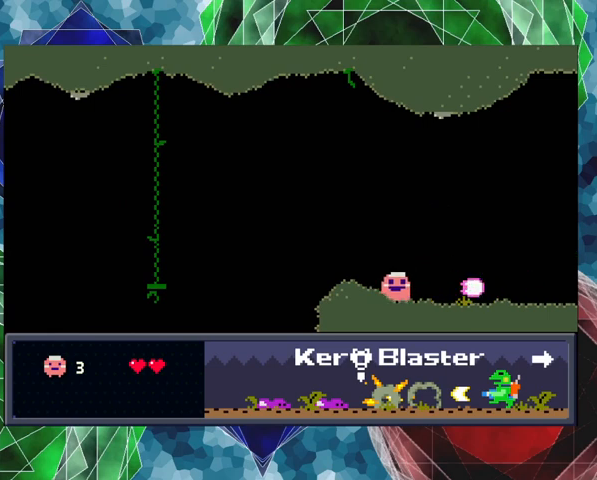
{"buttons": ["DPAD_RIGHT"], "left_stick": "center", "events": [[33, "Y", "up"]]}
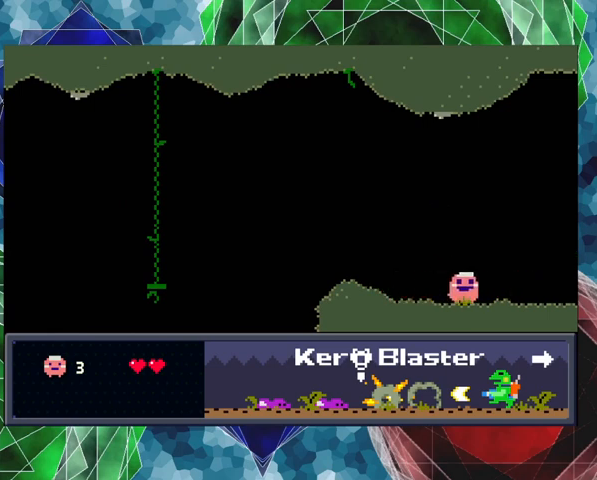
{"buttons": ["DPAD_RIGHT"], "left_stick": "center", "events": []}
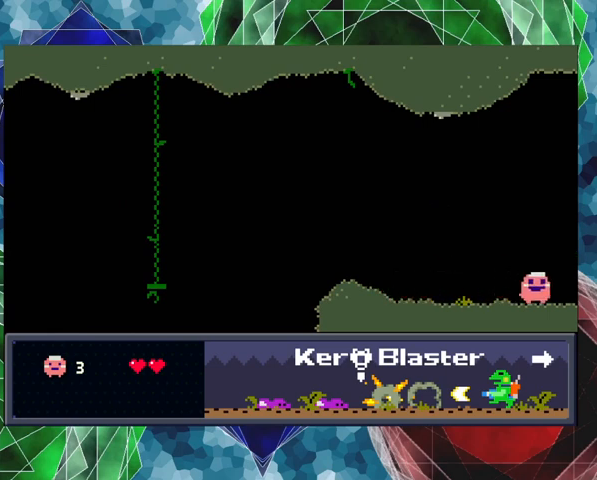
{"buttons": ["DPAD_RIGHT"], "left_stick": "center", "events": []}
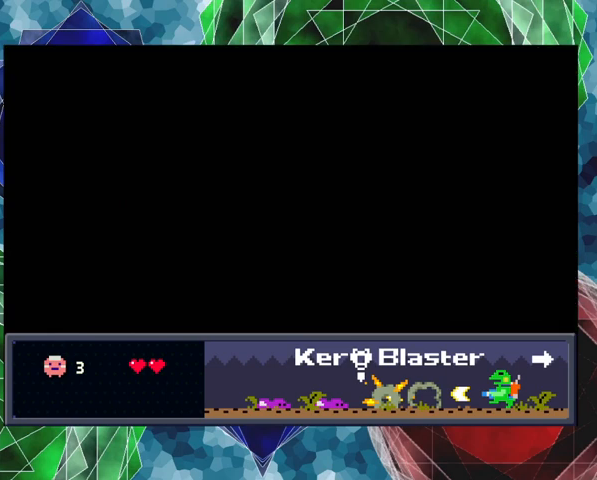
{"buttons": ["DPAD_RIGHT"], "left_stick": "center", "events": [[67, "DPAD_RIGHT", "up"], [467, "DPAD_RIGHT", "down"]]}
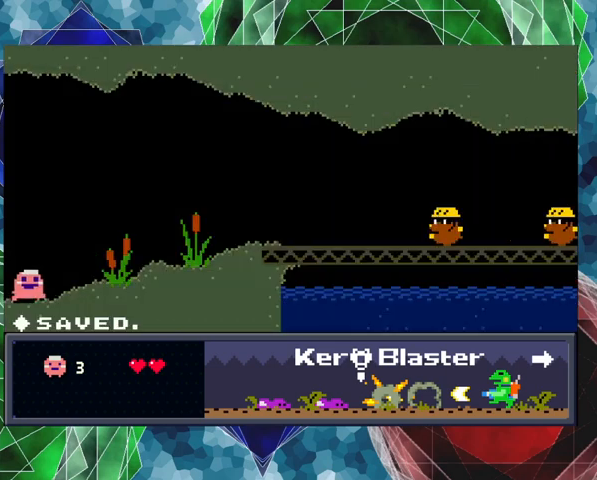
{"buttons": ["Y", "DPAD_RIGHT"], "left_stick": "center", "events": [[333, "Y", "down"]]}
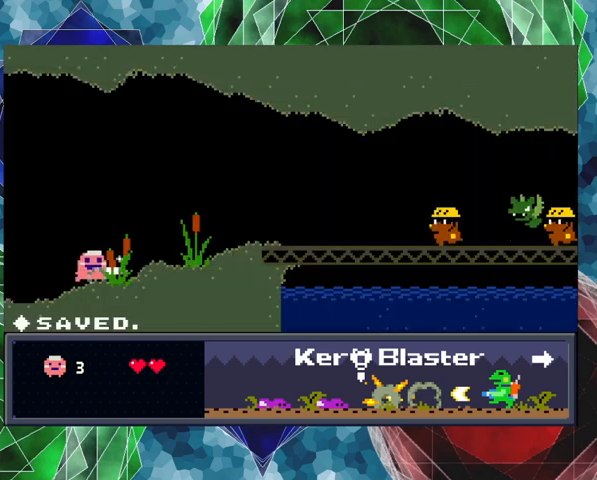
{"buttons": ["Y"], "left_stick": "center", "events": [[367, "DPAD_RIGHT", "up"]]}
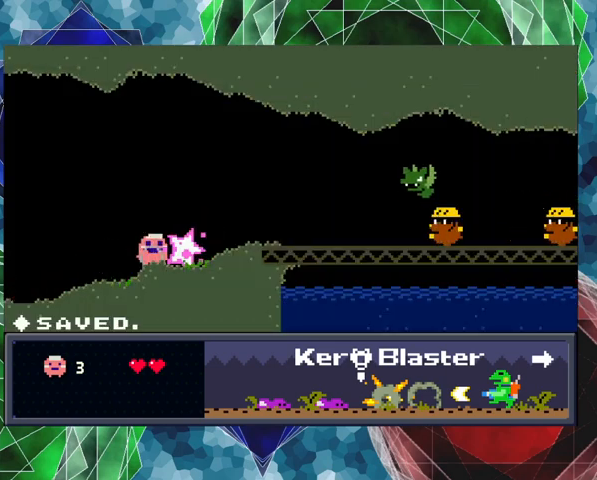
{"buttons": ["DPAD_LEFT"], "left_stick": "center", "events": [[300, "DPAD_LEFT", "down"], [300, "Y", "up"]]}
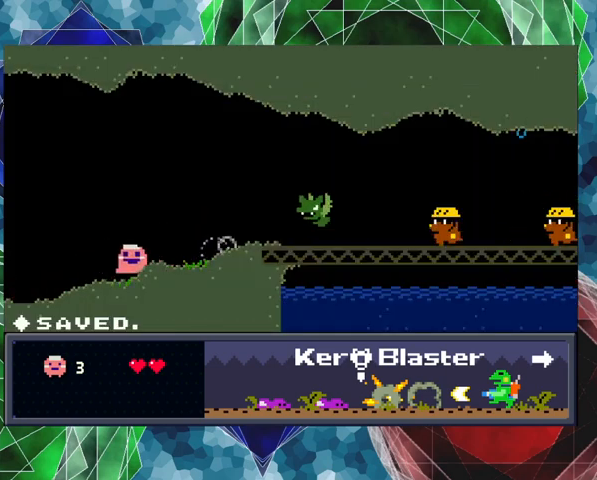
{"buttons": [], "left_stick": "center", "events": [[100, "DPAD_LEFT", "up"]]}
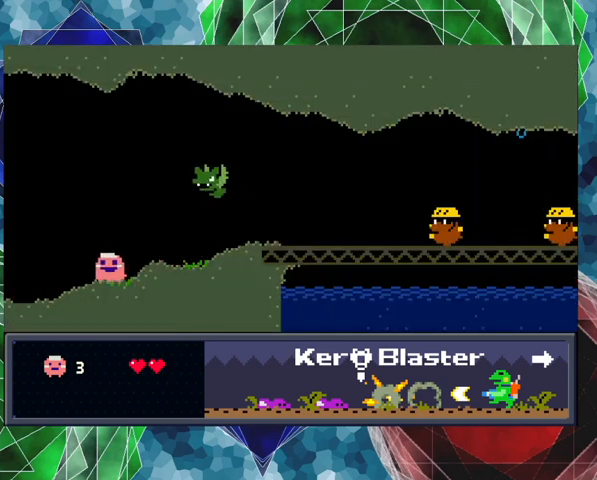
{"buttons": ["DPAD_RIGHT"], "left_stick": "center", "events": [[500, "DPAD_RIGHT", "down"]]}
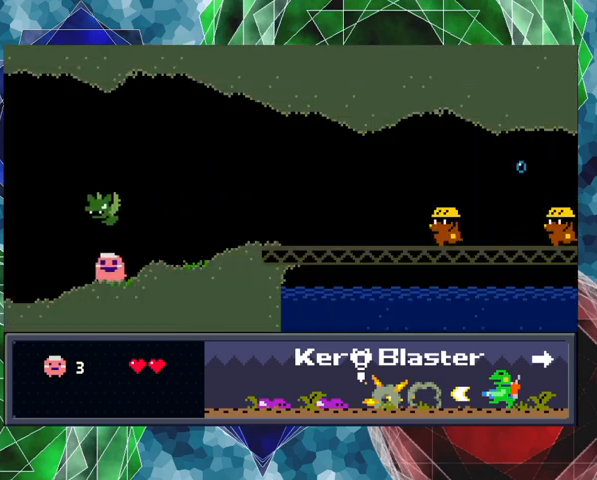
{"buttons": ["Y", "DPAD_RIGHT"], "left_stick": "center", "events": [[500, "Y", "down"]]}
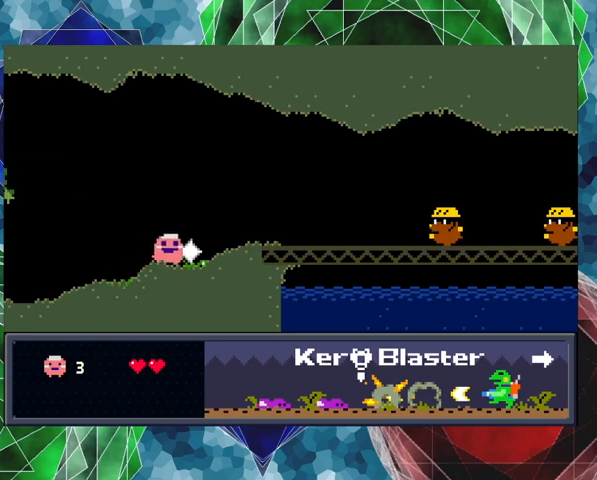
{"buttons": ["Y", "DPAD_RIGHT"], "left_stick": "center", "events": []}
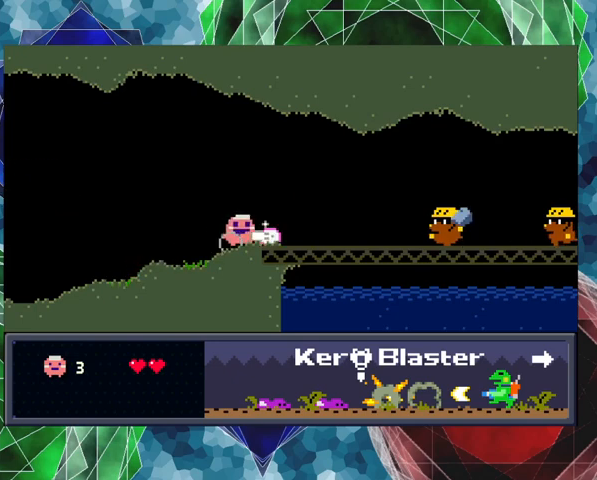
{"buttons": ["Y", "DPAD_RIGHT"], "left_stick": "center", "events": []}
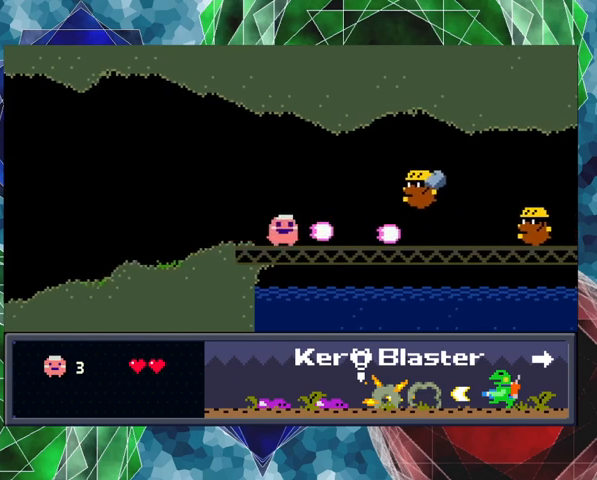
{"buttons": ["Y", "DPAD_RIGHT"], "left_stick": "center", "events": []}